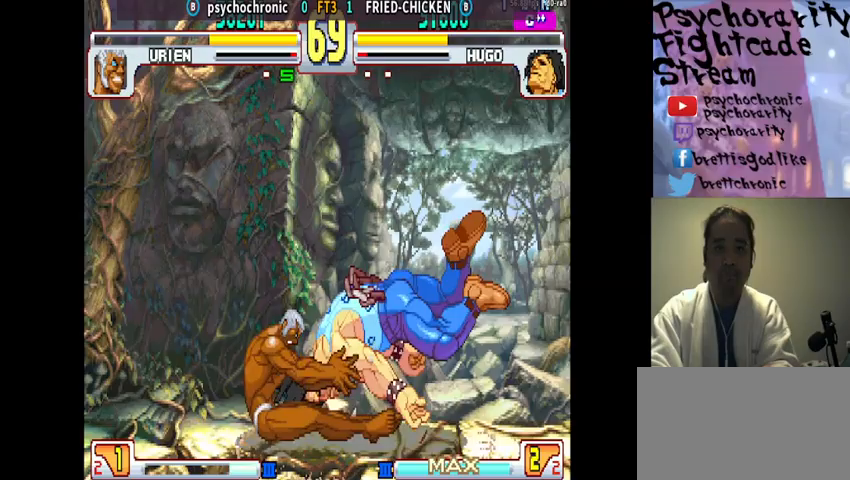
Gameplay with a controller (arcade stick); each line is a JSON object with the inputs held at the frame after it. "events" lists button and stick changes between this image and that frame as [ms after this image, input, new state], when the widget could be followed in between. Not read: L3 R3.
{"buttons": [], "events": []}
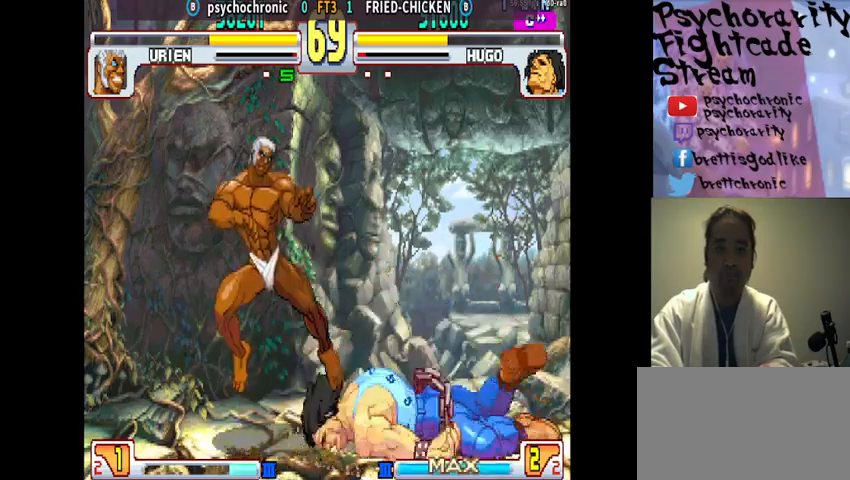
{"buttons": [], "events": [[400, "TRIANGLE", "down"], [467, "TRIANGLE", "up"]]}
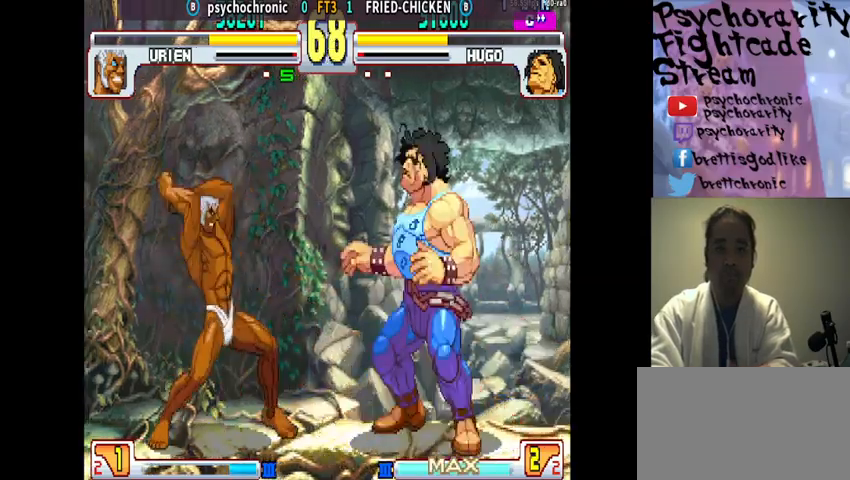
{"buttons": [], "events": []}
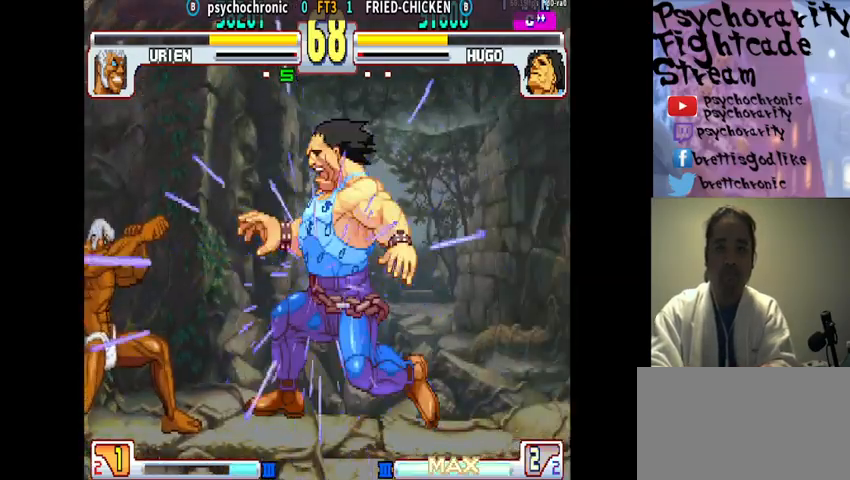
{"buttons": [], "events": []}
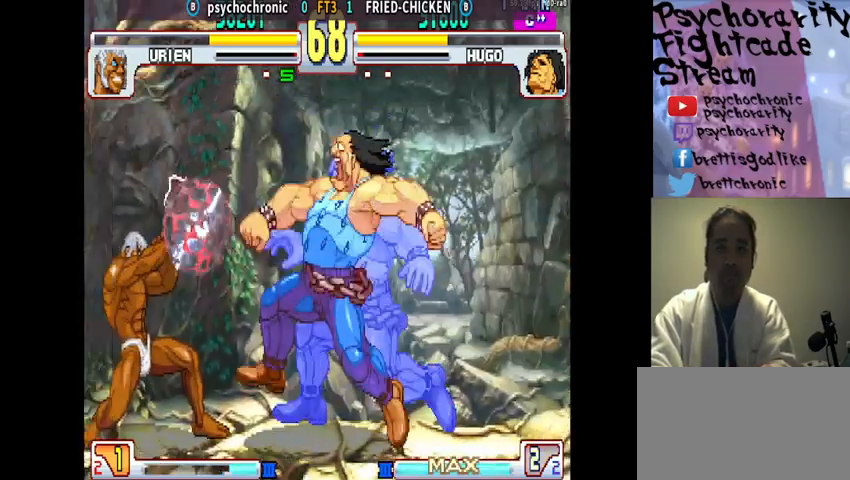
{"buttons": [], "events": []}
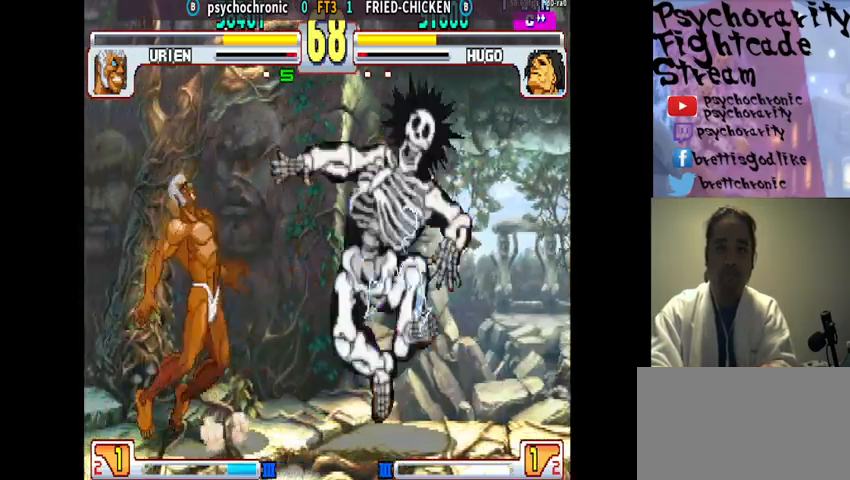
{"buttons": [], "events": []}
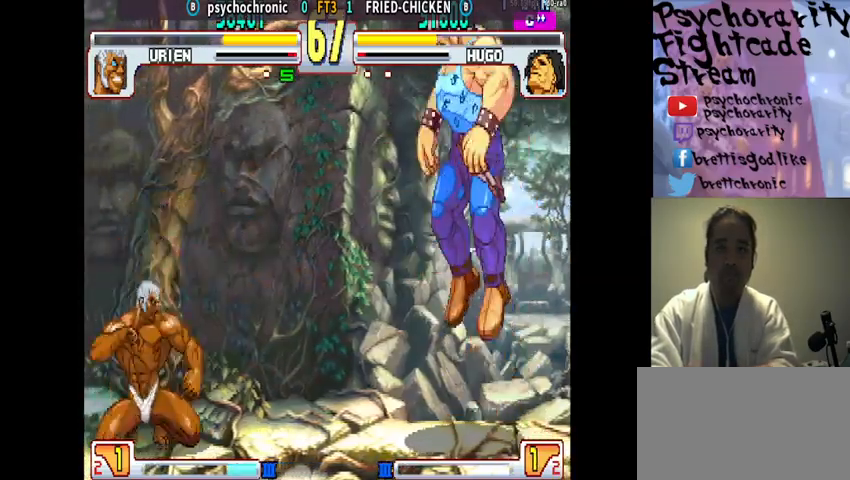
{"buttons": [], "events": [[33, "TRIANGLE", "down"], [100, "TRIANGLE", "up"]]}
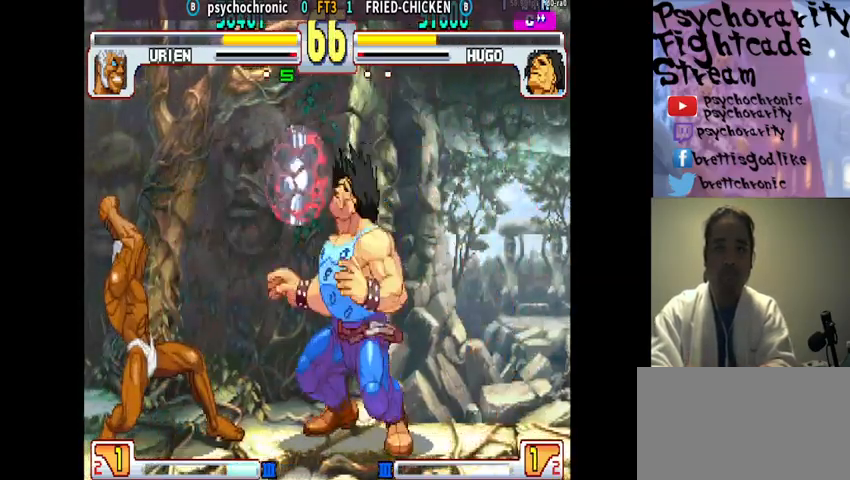
{"buttons": [], "events": []}
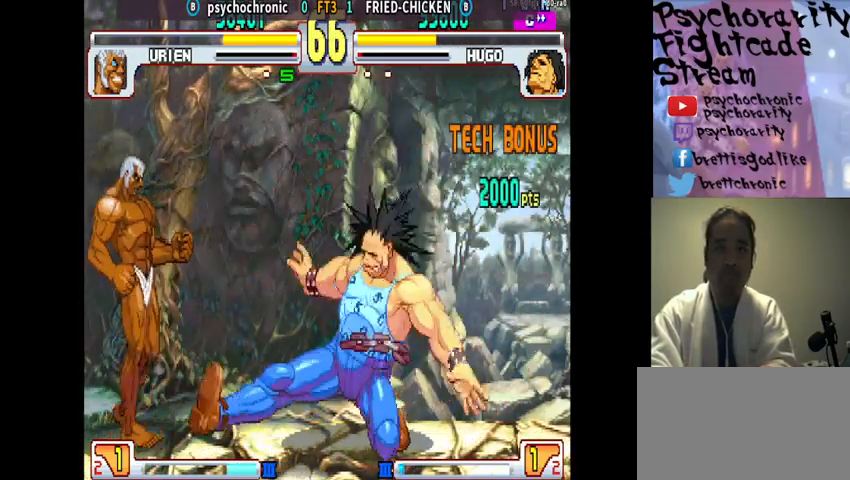
{"buttons": [], "events": []}
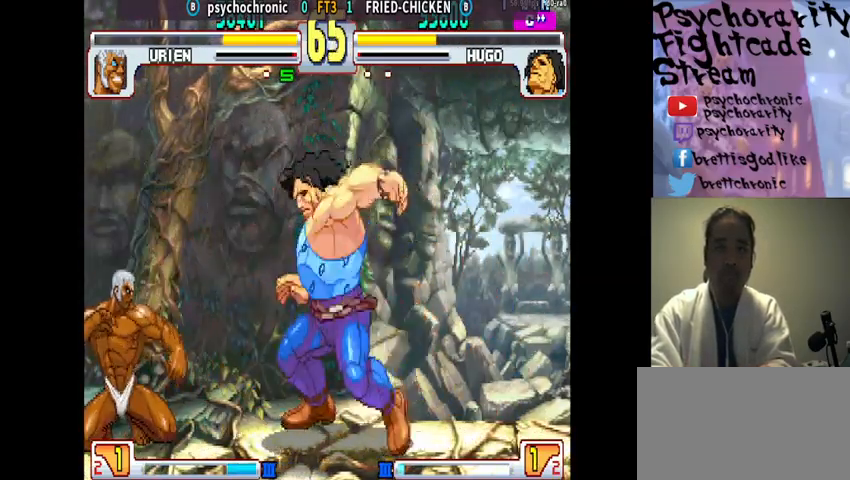
{"buttons": [], "events": []}
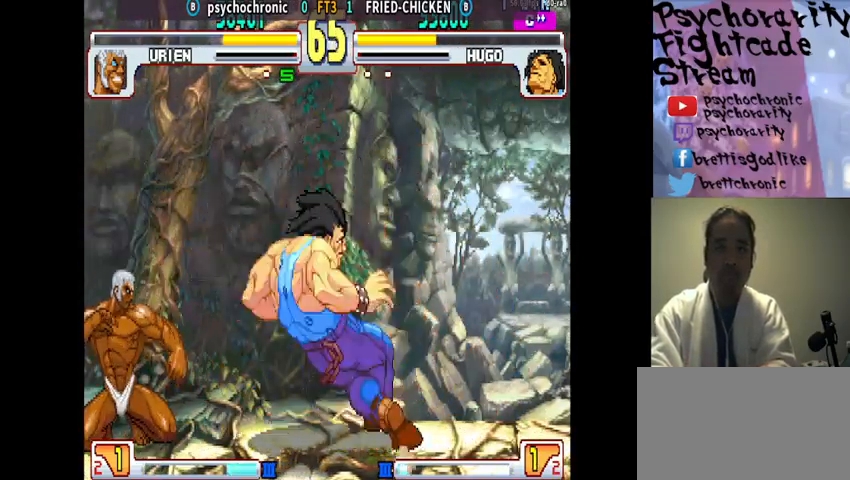
{"buttons": [], "events": []}
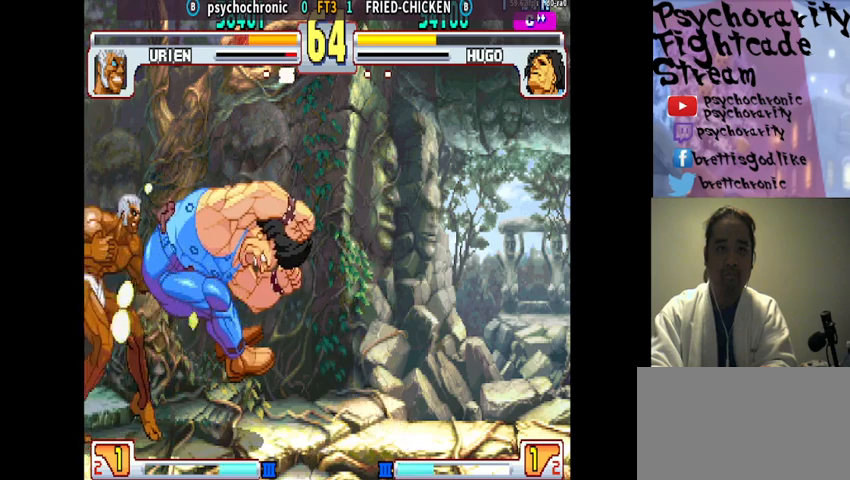
{"buttons": [], "events": []}
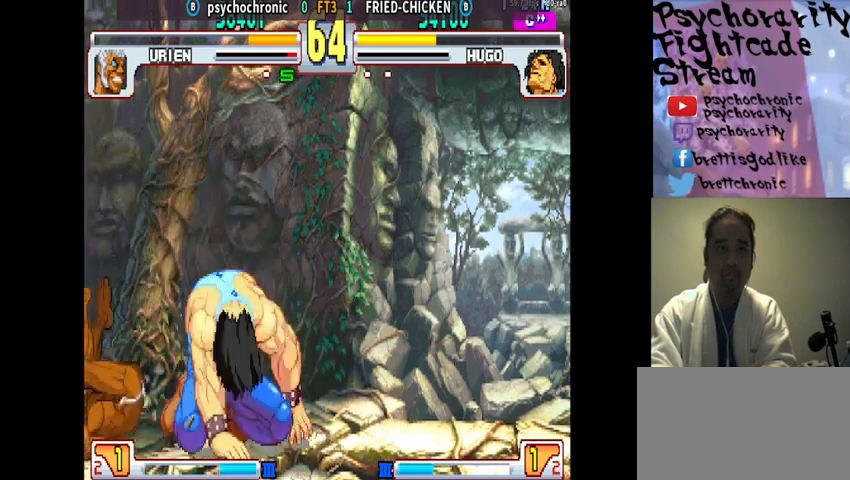
{"buttons": [], "events": []}
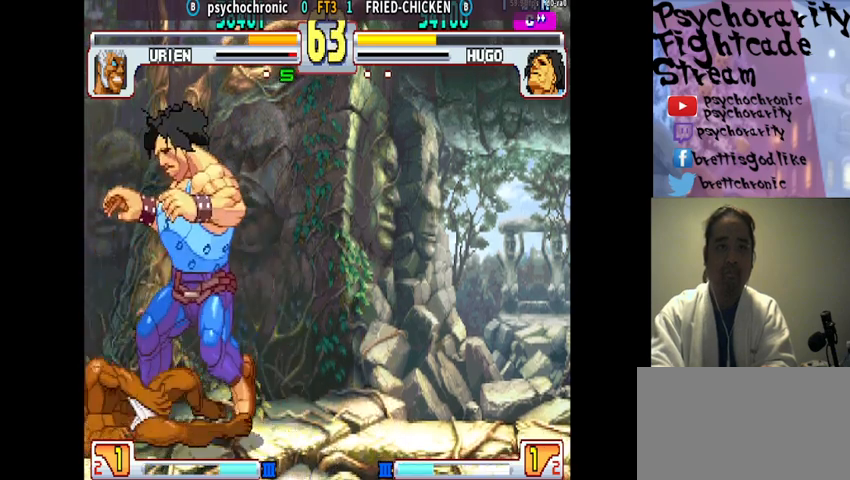
{"buttons": [], "events": []}
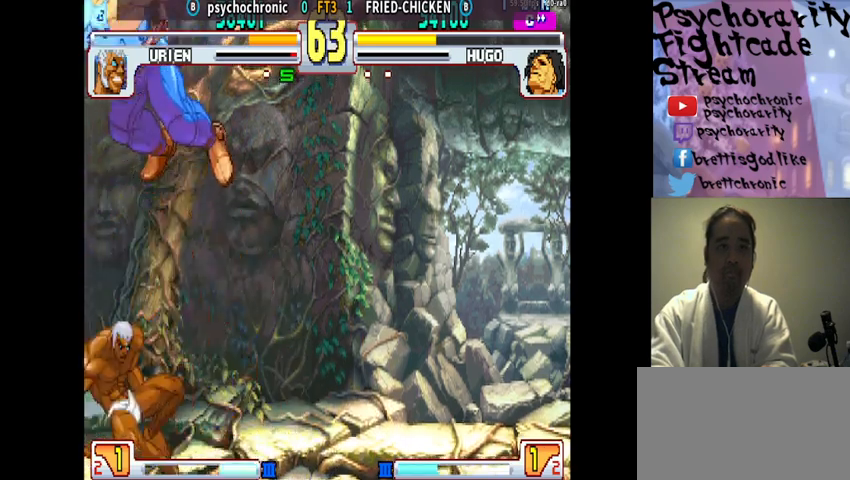
{"buttons": [], "events": []}
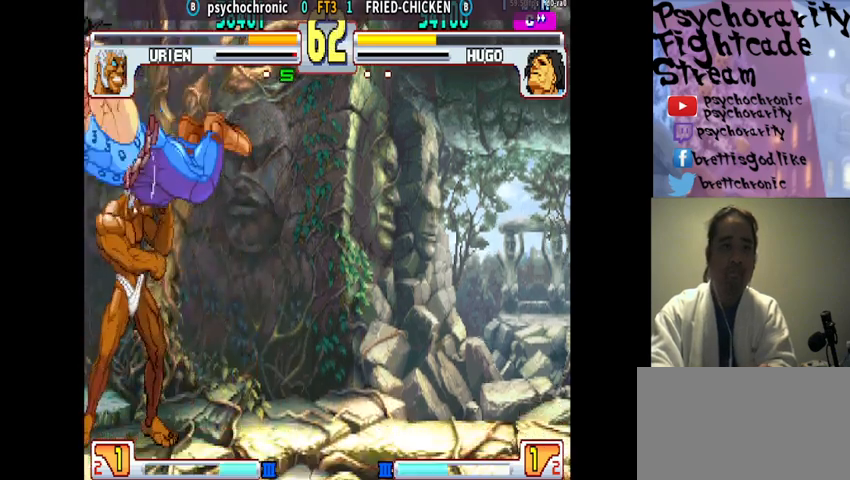
{"buttons": [], "events": [[200, "CROSS", "down"], [200, "SQUARE", "down"], [267, "CROSS", "up"], [267, "SQUARE", "up"], [300, "CROSS", "down"], [300, "SQUARE", "down"], [367, "CROSS", "up"], [367, "SQUARE", "up"], [400, "CROSS", "down"], [400, "SQUARE", "down"], [500, "CROSS", "up"], [500, "SQUARE", "up"]]}
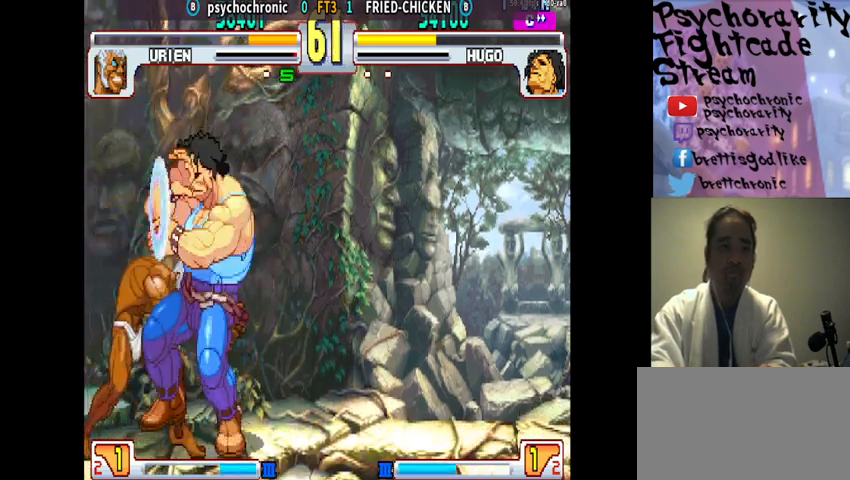
{"buttons": [], "events": []}
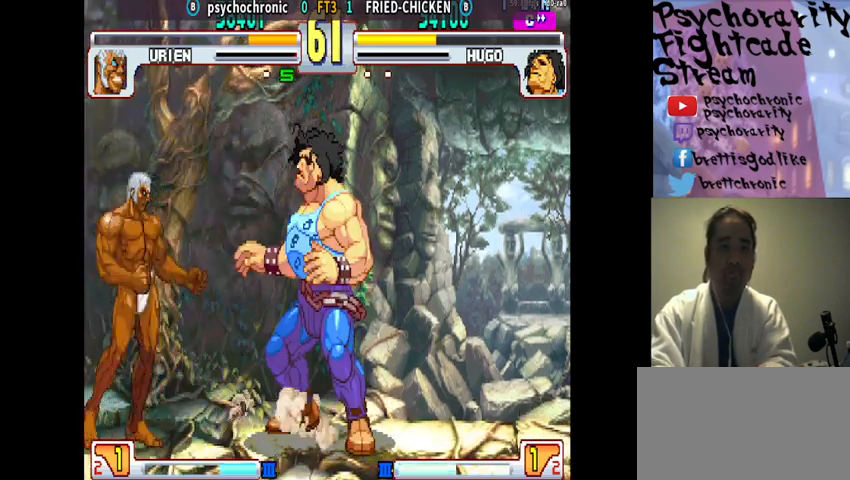
{"buttons": [], "events": []}
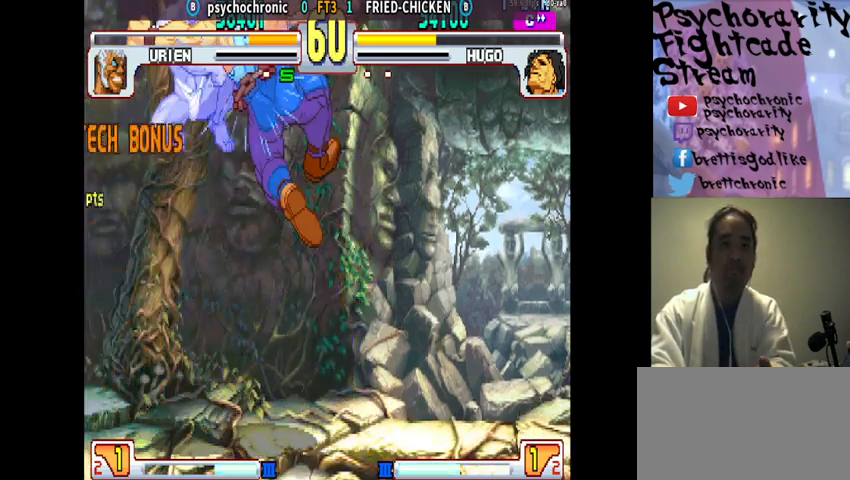
{"buttons": [], "events": [[433, "CROSS", "down"], [433, "SQUARE", "down"], [500, "CROSS", "up"], [500, "SQUARE", "up"]]}
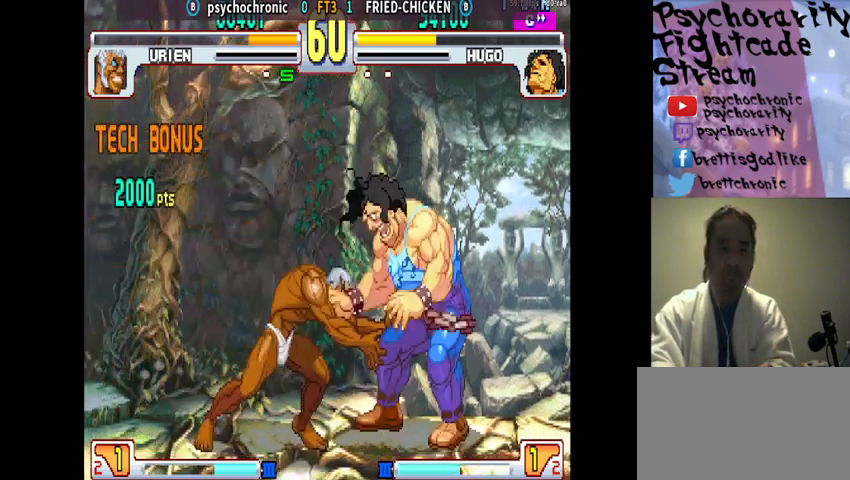
{"buttons": ["R1"], "events": [[33, "CROSS", "down"], [33, "SQUARE", "down"], [100, "CROSS", "up"], [100, "SQUARE", "up"], [167, "CROSS", "down"], [167, "SQUARE", "down"], [233, "CROSS", "up"], [233, "SQUARE", "up"], [267, "CROSS", "down"], [267, "SQUARE", "down"], [333, "CROSS", "up"], [333, "SQUARE", "up"], [500, "R1", "down"]]}
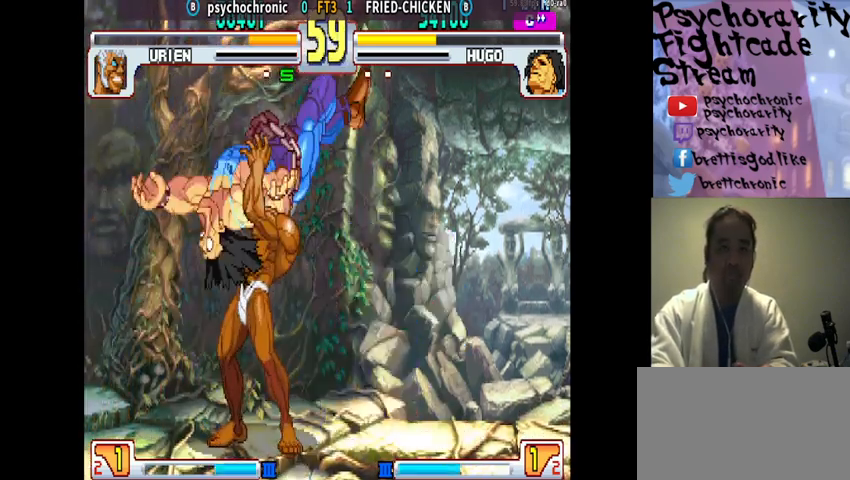
{"buttons": [], "events": [[100, "R1", "up"], [133, "R1", "down"], [233, "R1", "up"]]}
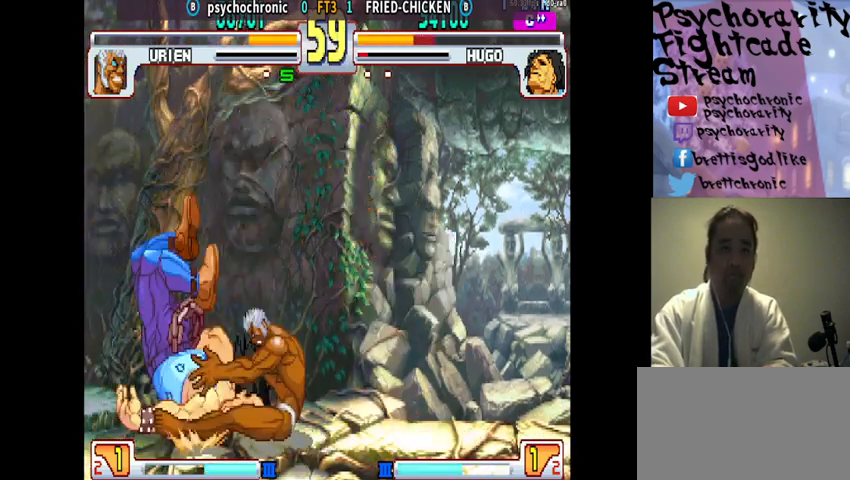
{"buttons": [], "events": []}
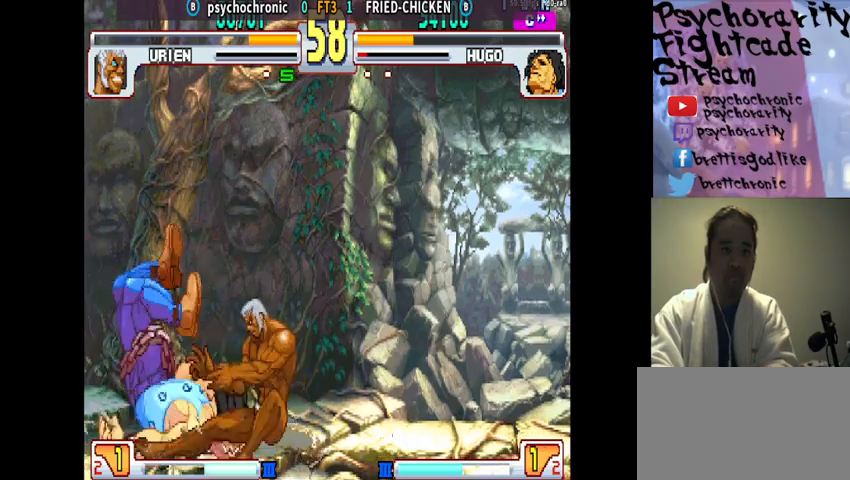
{"buttons": [], "events": [[400, "SQUARE", "down"], [500, "SQUARE", "up"]]}
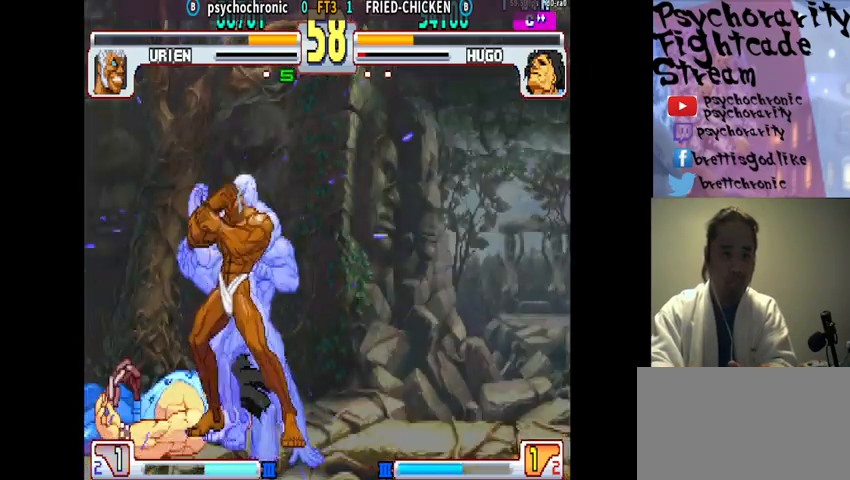
{"buttons": [], "events": []}
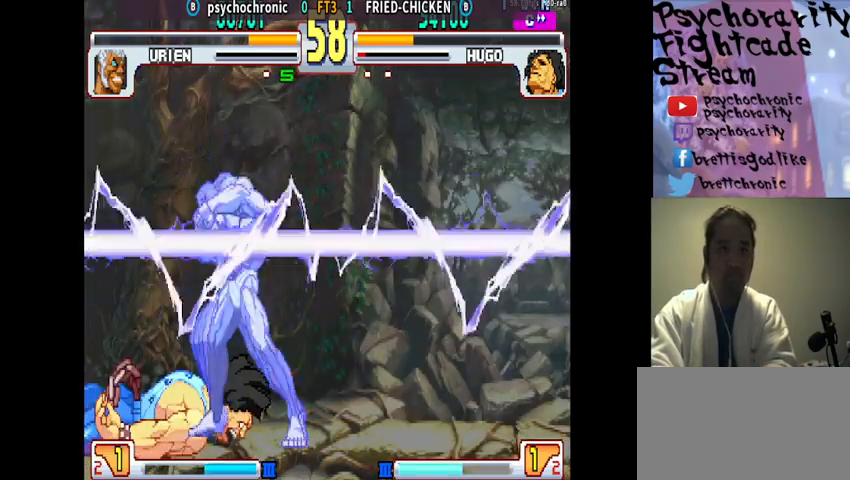
{"buttons": [], "events": []}
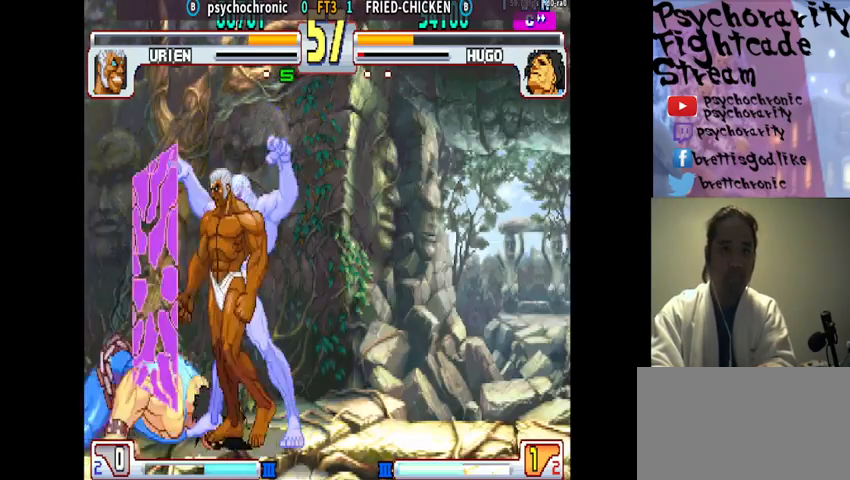
{"buttons": [], "events": [[300, "TRIANGLE", "down"], [367, "TRIANGLE", "up"], [433, "R1", "down"], [500, "R1", "up"]]}
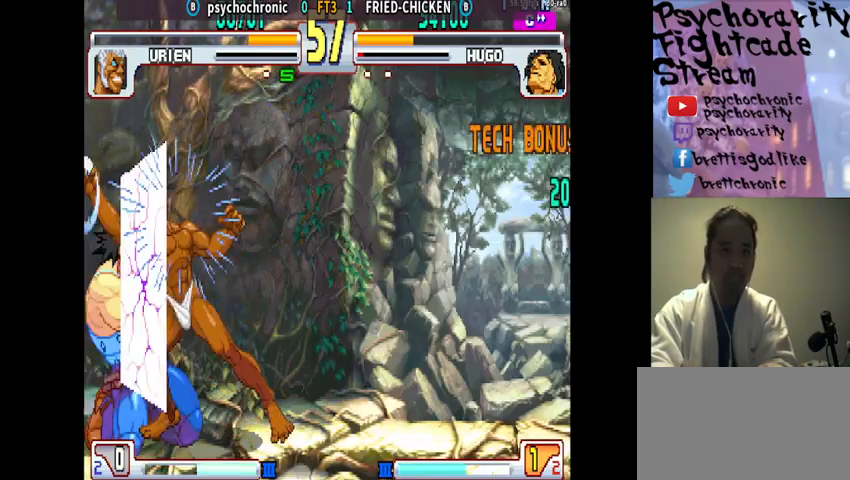
{"buttons": [], "events": [[67, "R1", "down"], [133, "R1", "up"], [167, "R1", "down"], [233, "R1", "up"], [267, "R1", "down"], [333, "R1", "up"], [367, "R1", "down"], [467, "R1", "up"]]}